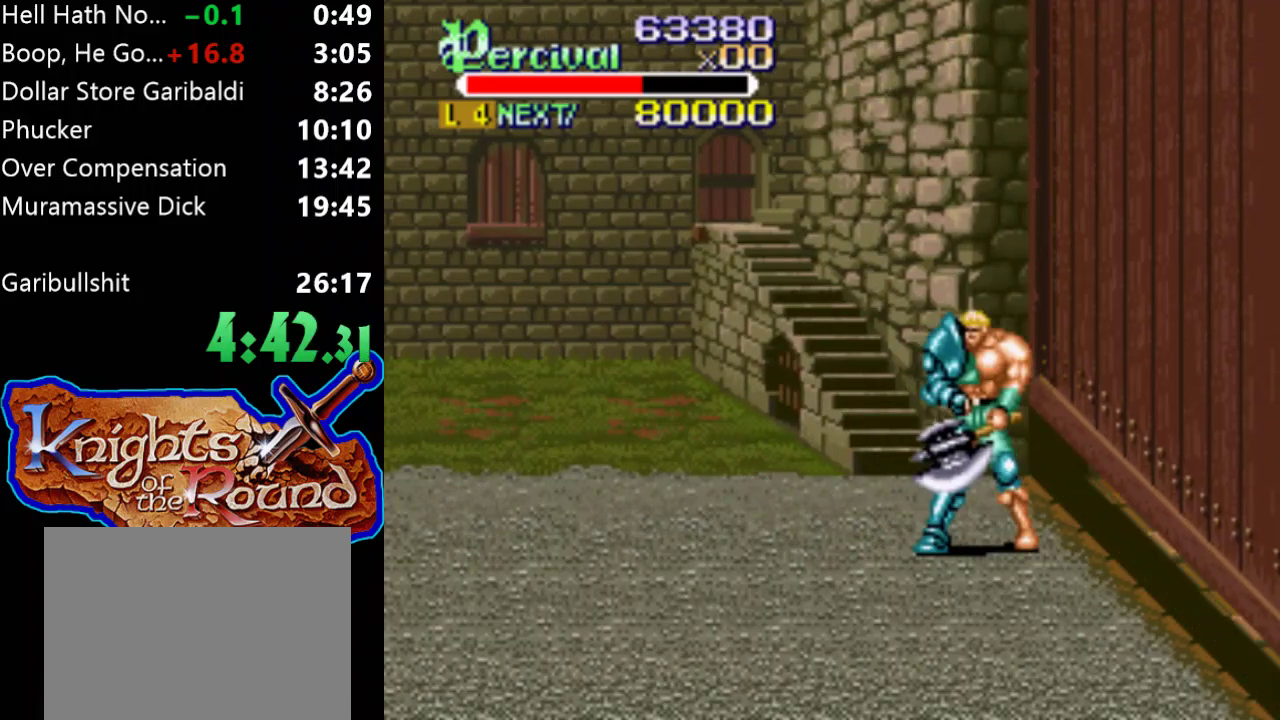
Gameplay with a controller (Xbox layout); each line is a JSON object with the inputs held at the frame after it. "events" lists button and stick changes between this image and that frame as [ms after this image, input, new state], when the widget could be followed in between. Not read: L1 L2 L3 R1 R2 R3 left_stick right_stick.
{"buttons": ["DPAD_UP", "DPAD_RIGHT"], "events": [[267, "DPAD_UP", "down"], [433, "DPAD_LEFT", "up"], [467, "DPAD_RIGHT", "down"]]}
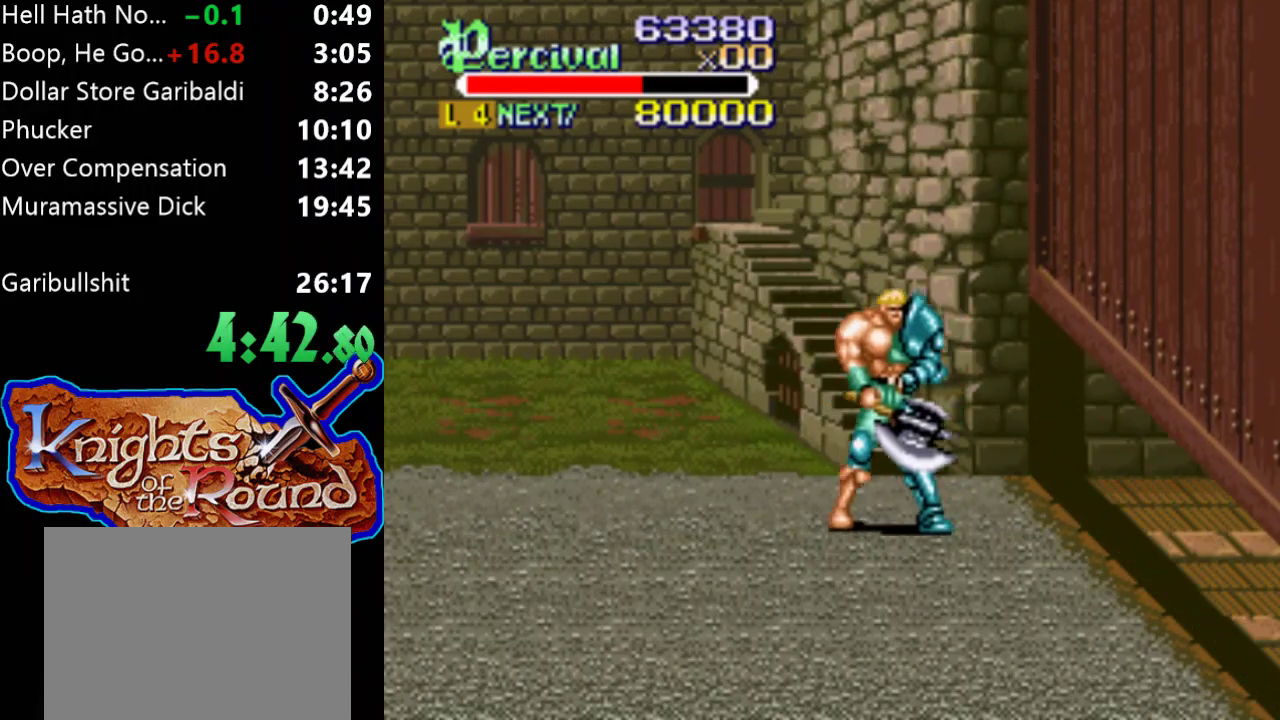
{"buttons": [], "events": [[167, "DPAD_RIGHT", "up"], [167, "DPAD_UP", "up"]]}
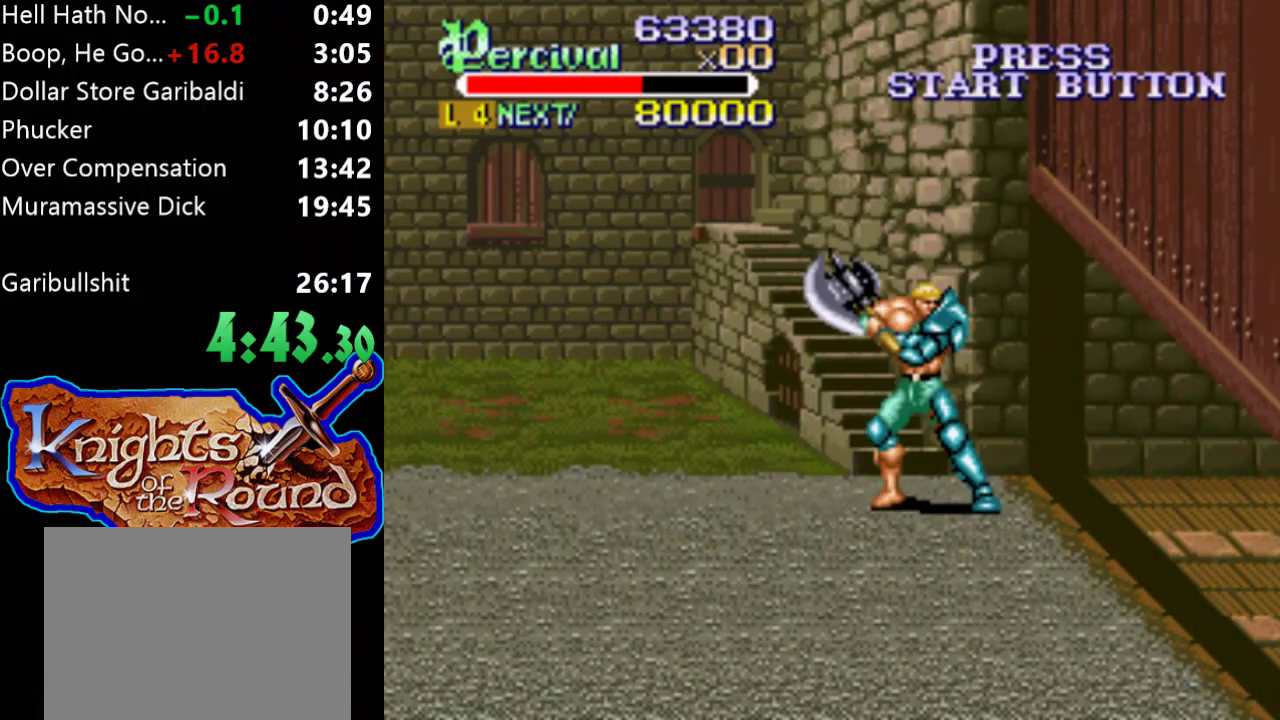
{"buttons": [], "events": []}
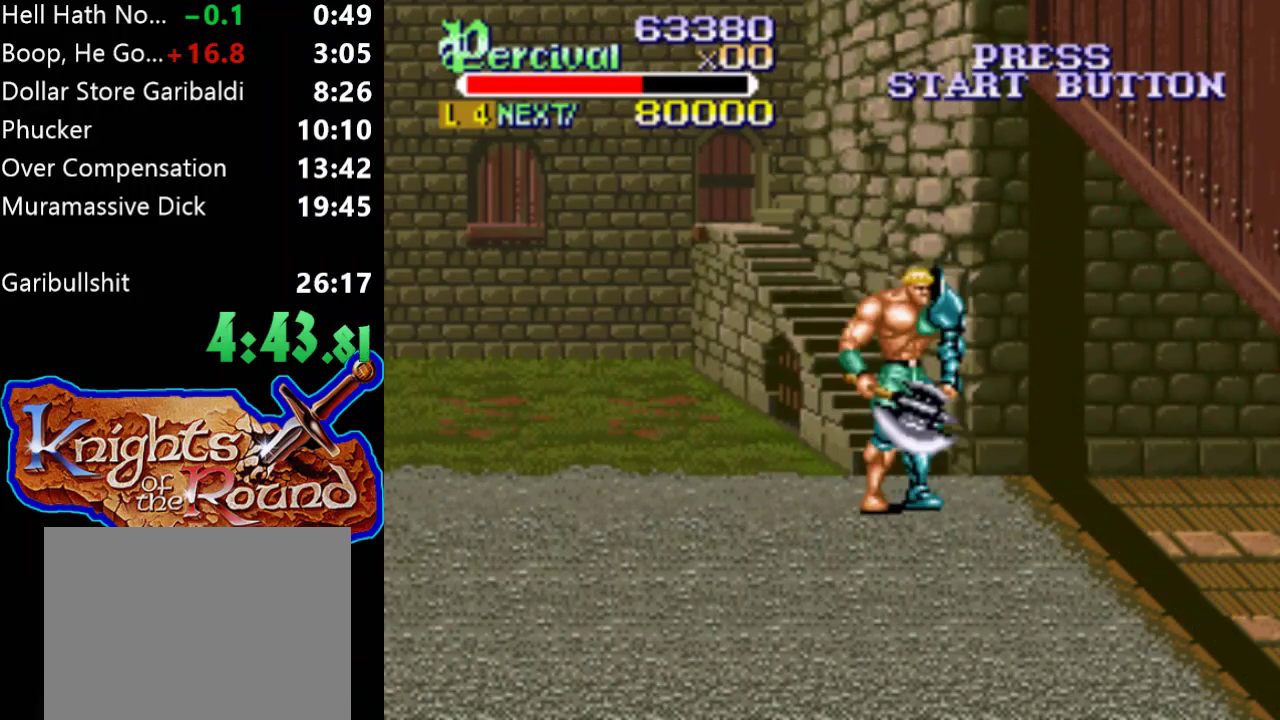
{"buttons": [], "events": []}
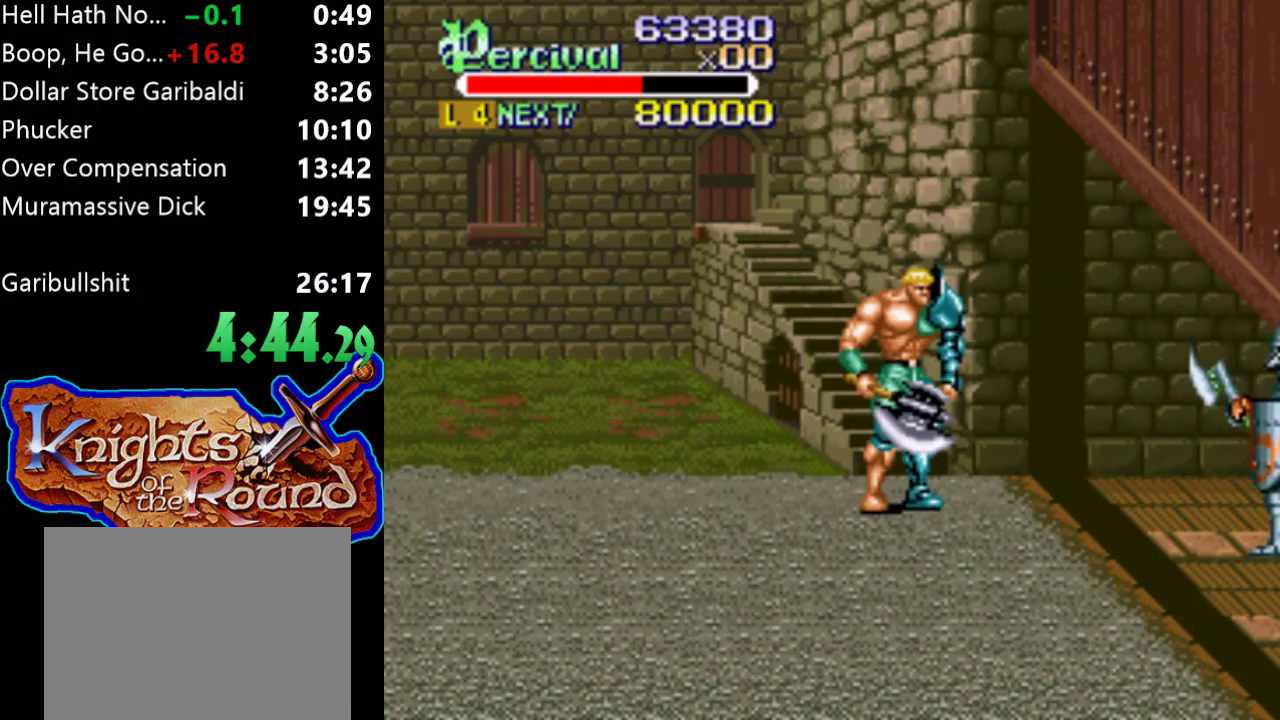
{"buttons": ["X"], "events": [[500, "X", "down"]]}
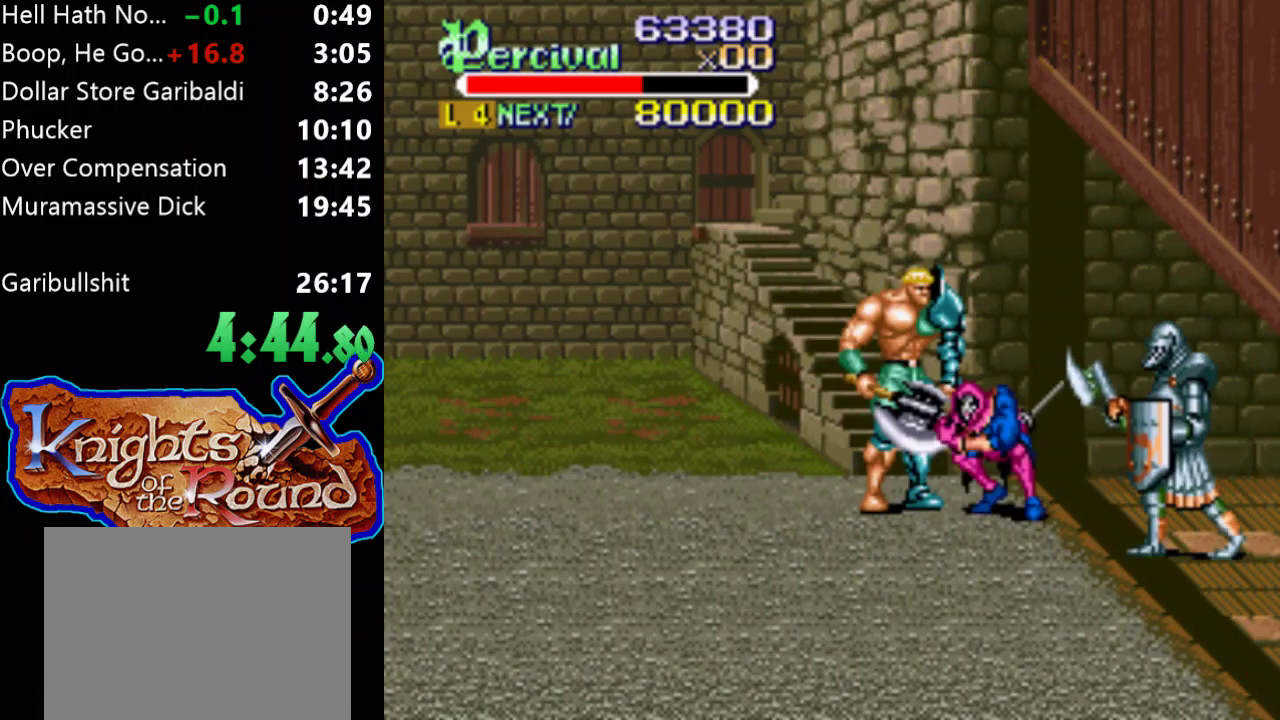
{"buttons": ["DPAD_RIGHT"], "events": [[33, "DPAD_RIGHT", "down"], [500, "X", "up"]]}
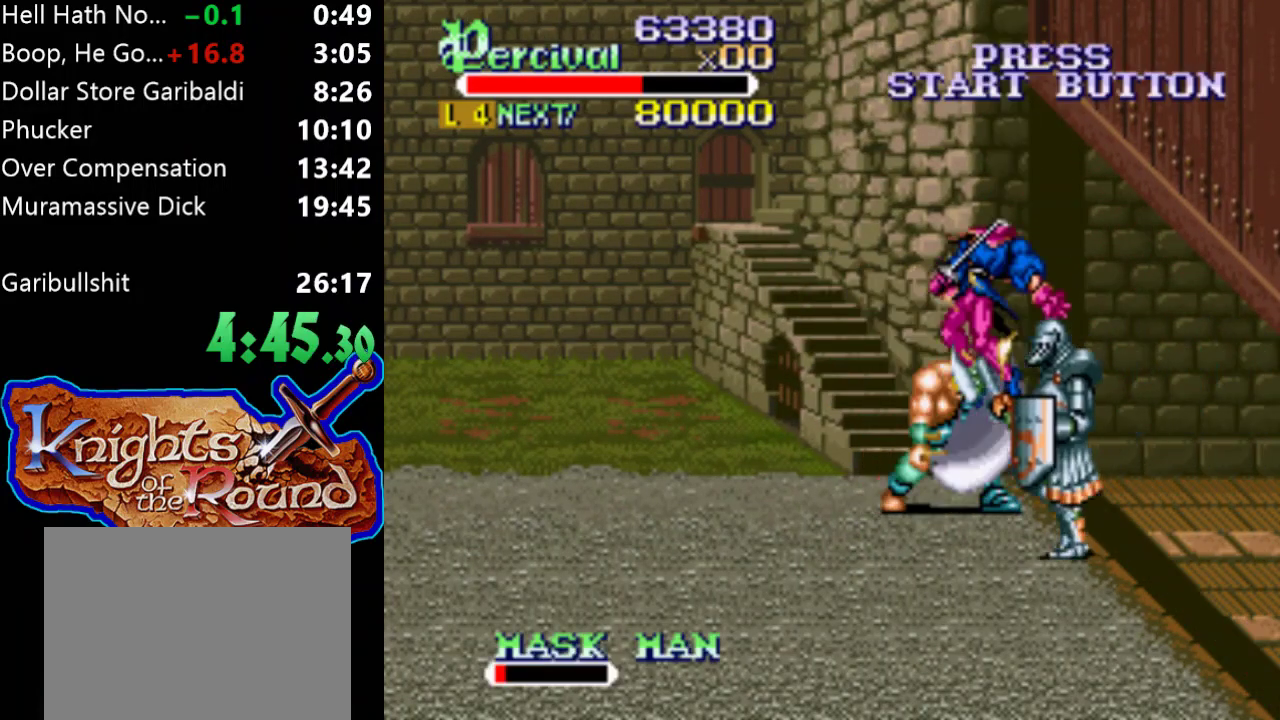
{"buttons": [], "events": [[33, "DPAD_RIGHT", "up"]]}
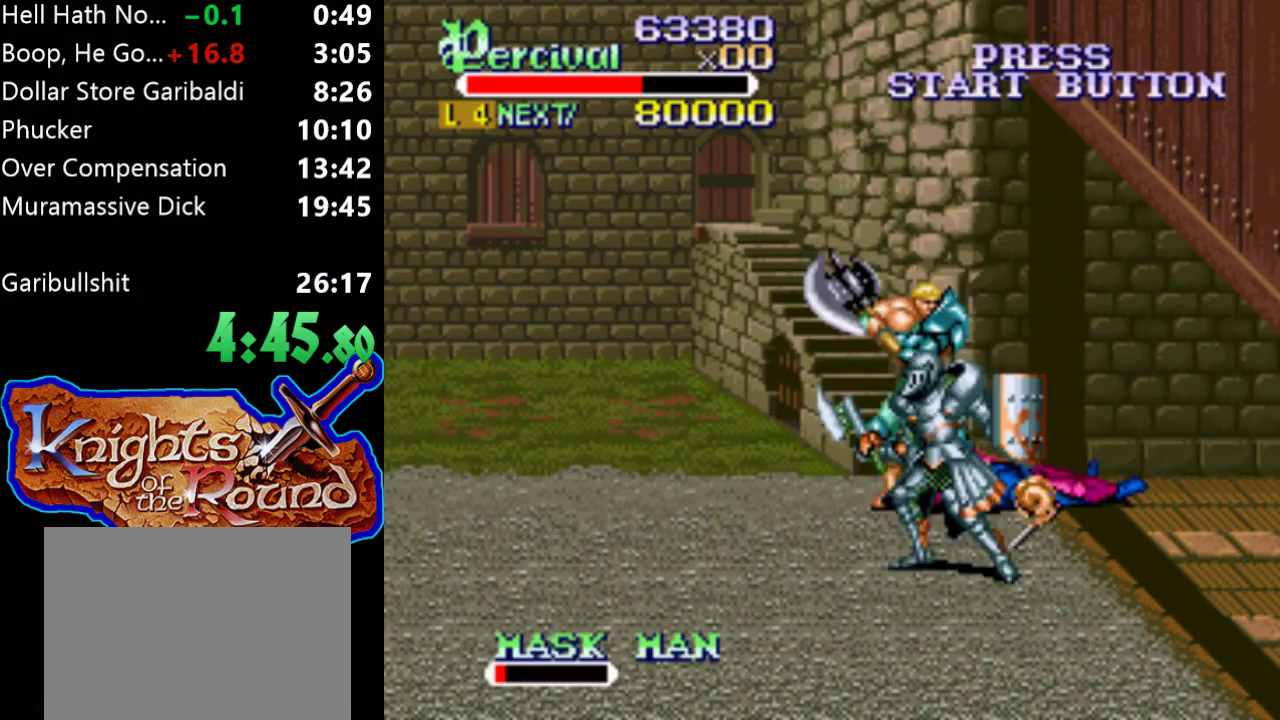
{"buttons": [], "events": [[67, "X", "down"], [100, "DPAD_RIGHT", "down"], [467, "DPAD_RIGHT", "up"], [467, "X", "up"]]}
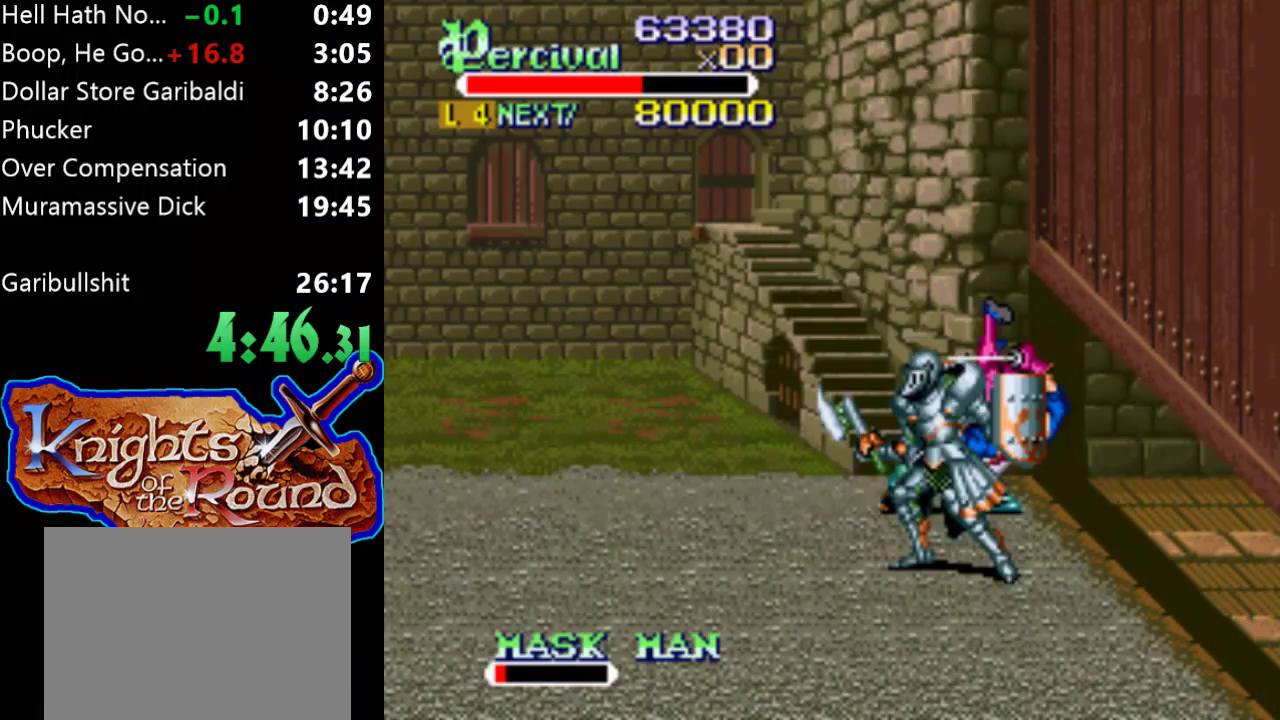
{"buttons": ["X", "DPAD_RIGHT"], "events": [[267, "X", "down"], [300, "DPAD_RIGHT", "down"]]}
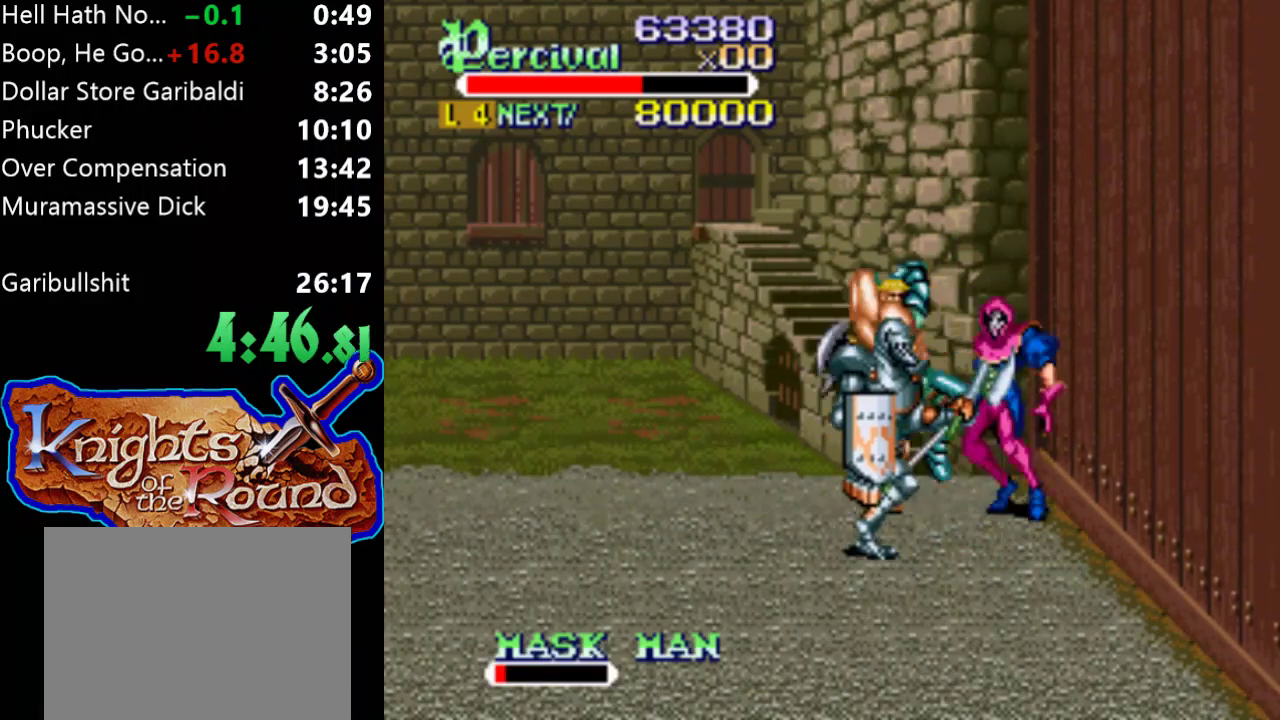
{"buttons": [], "events": [[267, "X", "up"], [300, "DPAD_RIGHT", "up"]]}
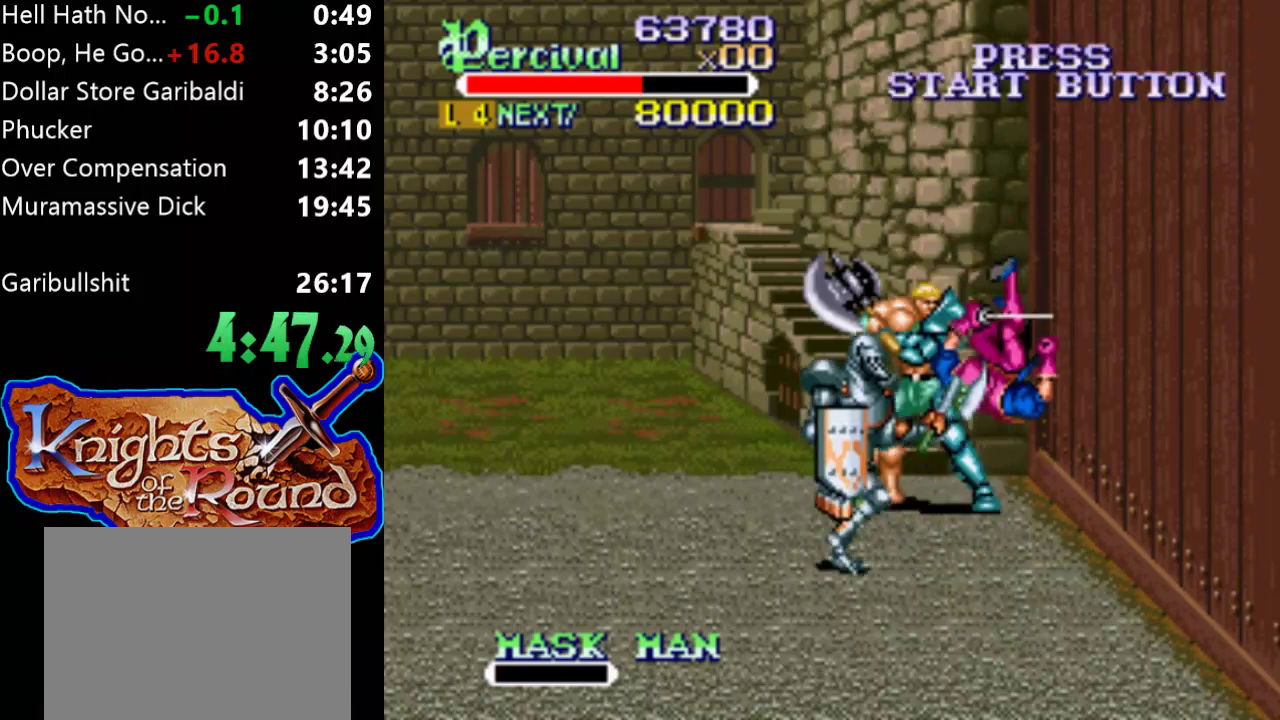
{"buttons": [], "events": [[200, "B", "down"], [467, "B", "up"]]}
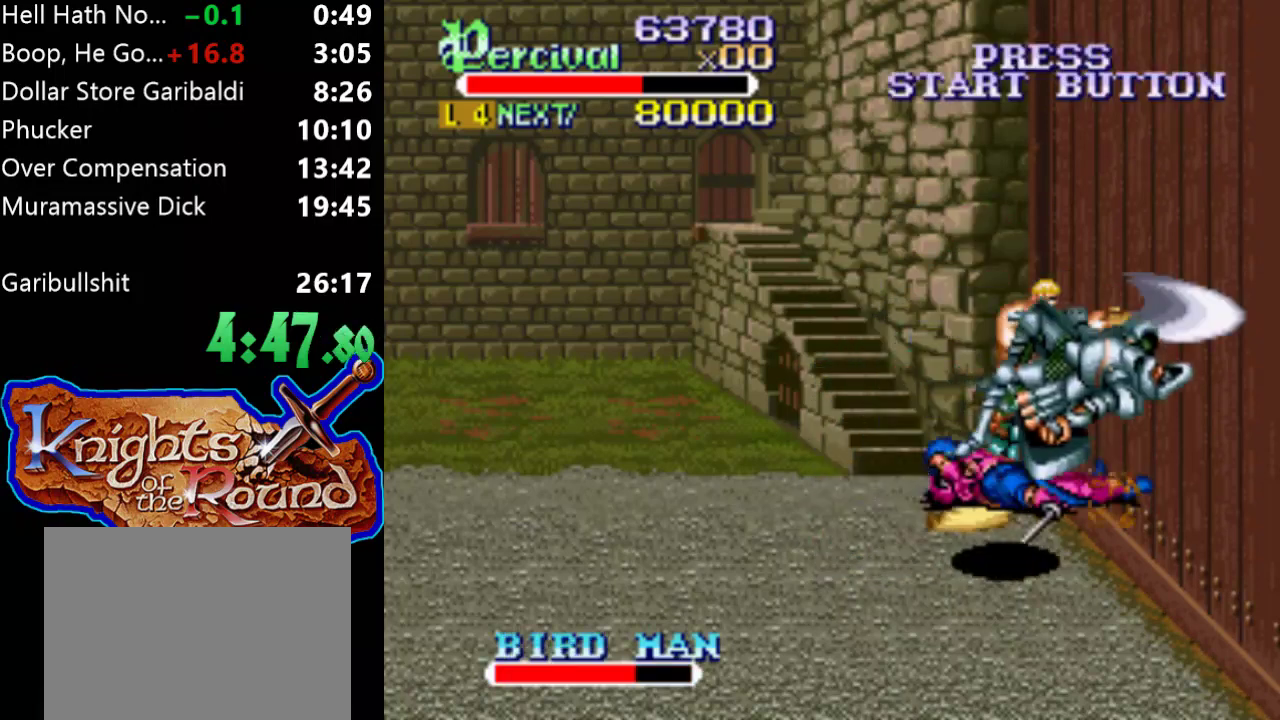
{"buttons": ["DPAD_DOWN"], "events": [[233, "DPAD_DOWN", "down"]]}
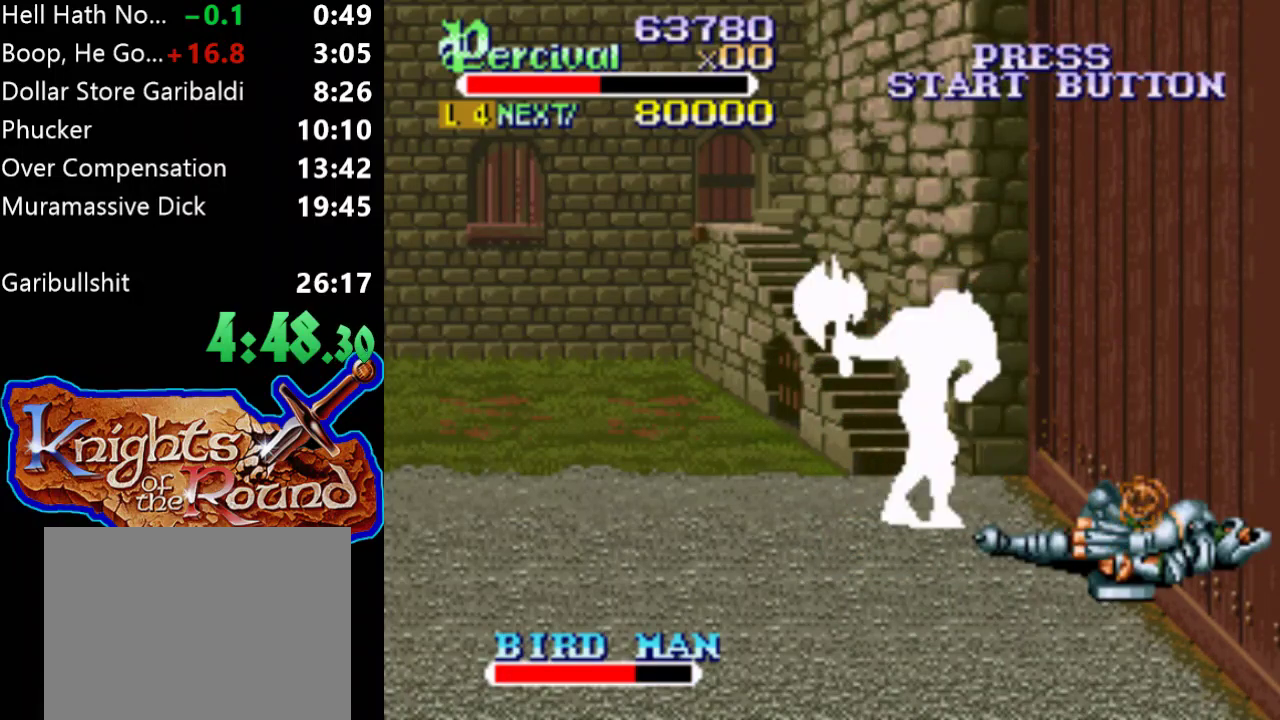
{"buttons": ["X"], "events": [[67, "DPAD_RIGHT", "down"], [333, "DPAD_RIGHT", "up"], [367, "DPAD_DOWN", "up"], [500, "X", "down"]]}
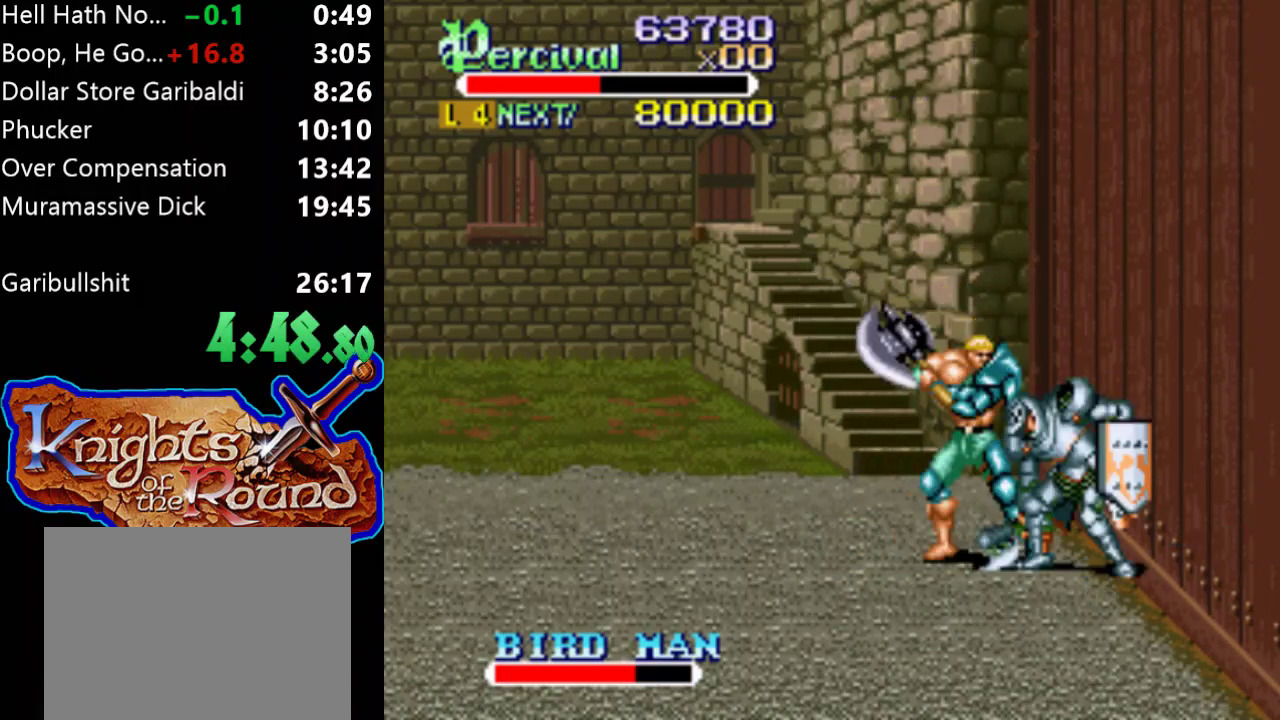
{"buttons": ["DPAD_RIGHT"], "events": [[33, "DPAD_RIGHT", "down"], [433, "X", "up"]]}
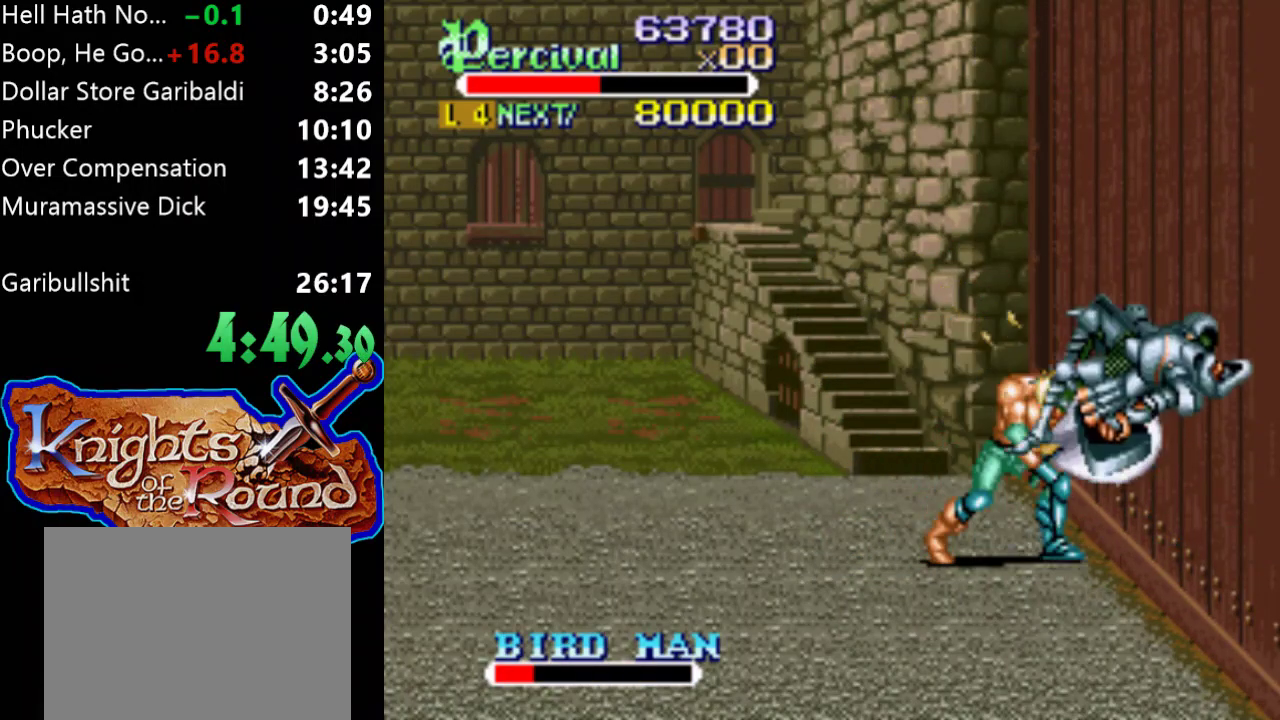
{"buttons": ["DPAD_DOWN"], "events": [[67, "DPAD_RIGHT", "up"], [467, "DPAD_DOWN", "down"]]}
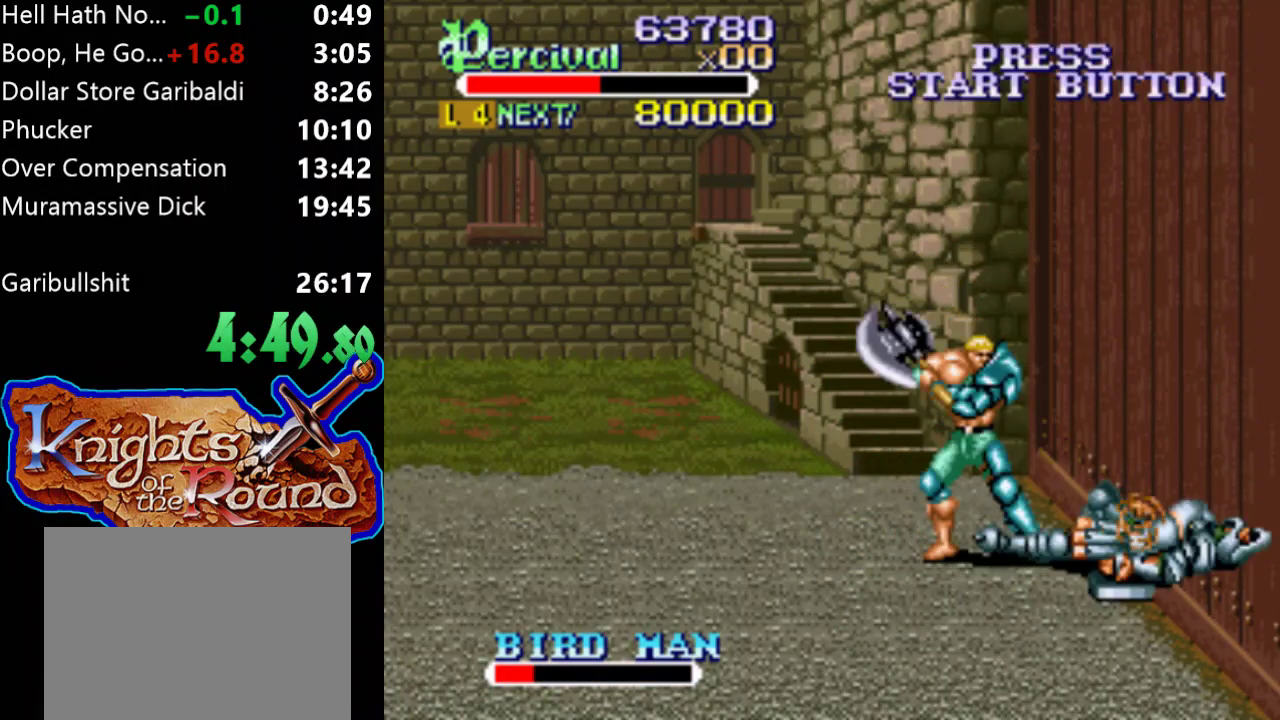
{"buttons": ["X", "DPAD_RIGHT"], "events": [[67, "DPAD_DOWN", "up"], [433, "X", "down"], [500, "DPAD_RIGHT", "down"]]}
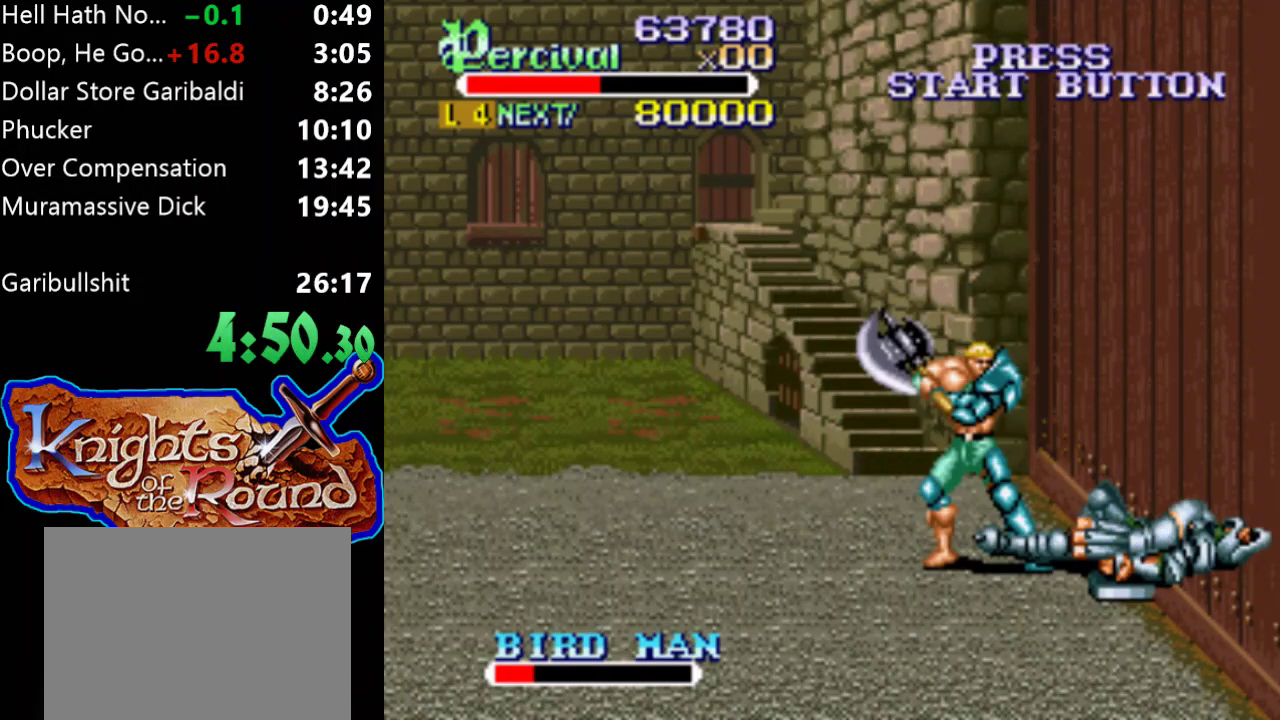
{"buttons": [], "events": [[467, "X", "up"], [500, "DPAD_RIGHT", "up"]]}
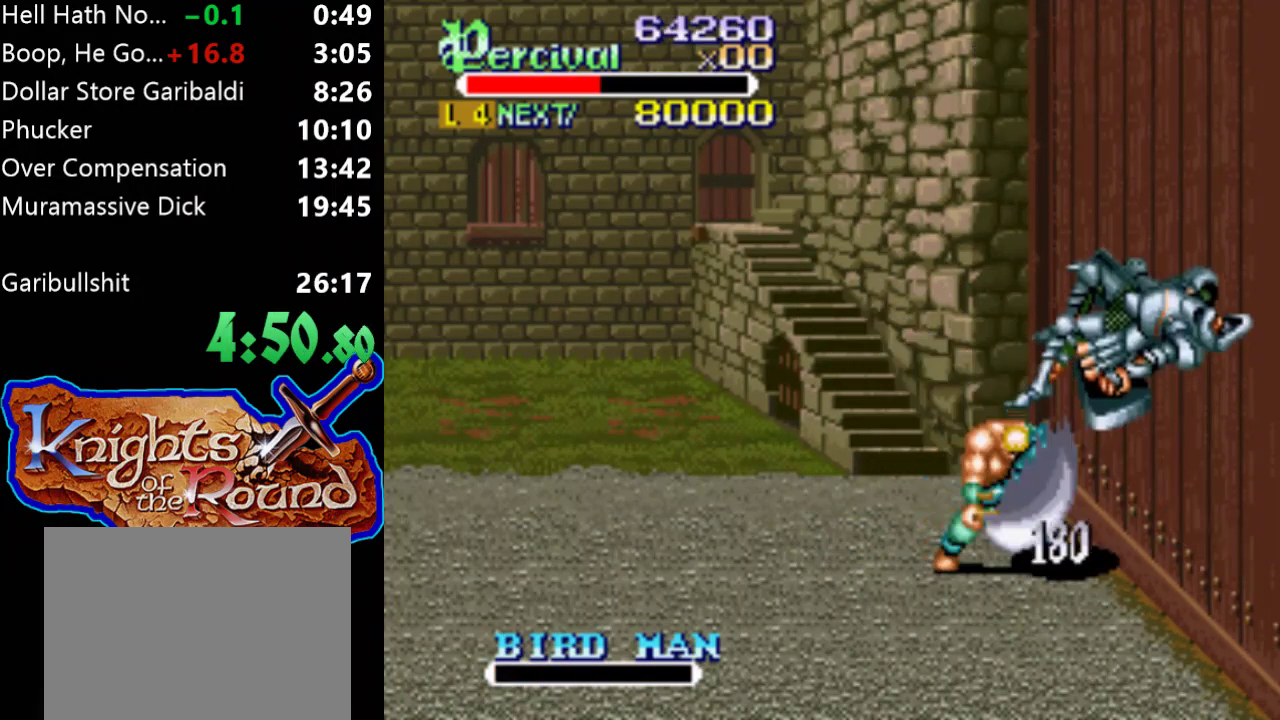
{"buttons": ["DPAD_DOWN"], "events": [[367, "DPAD_DOWN", "down"]]}
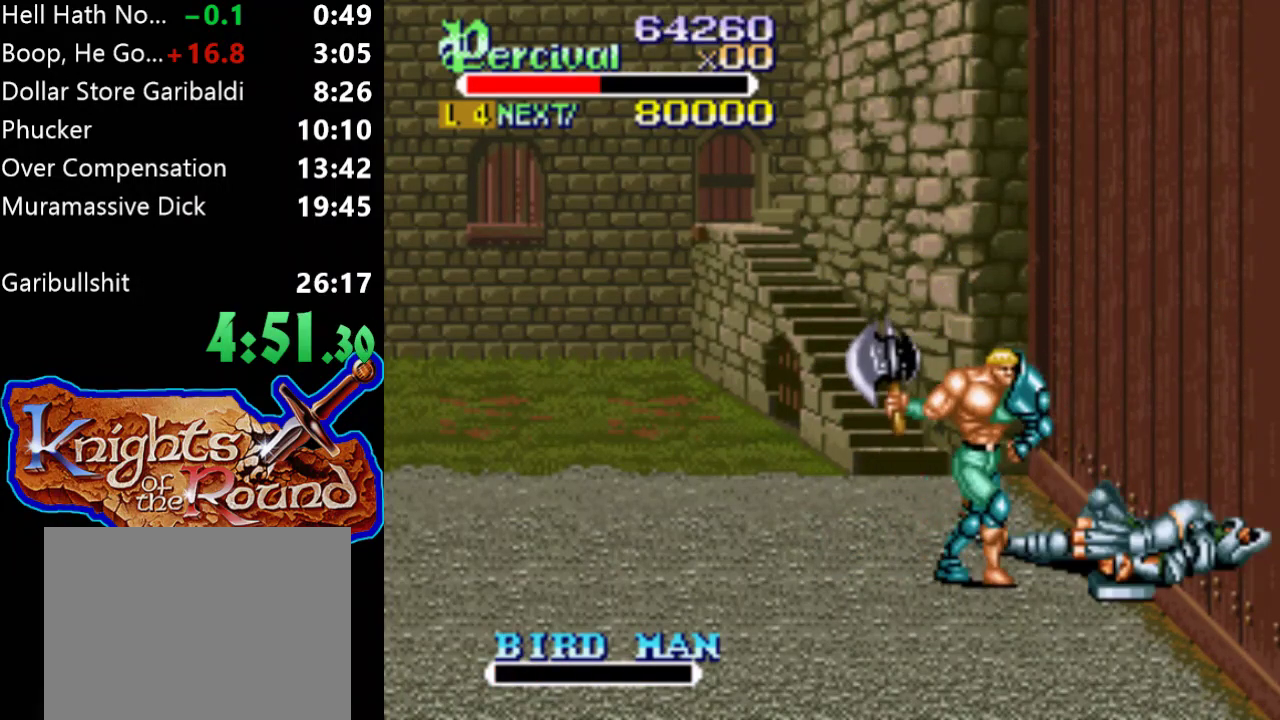
{"buttons": ["DPAD_DOWN"], "events": []}
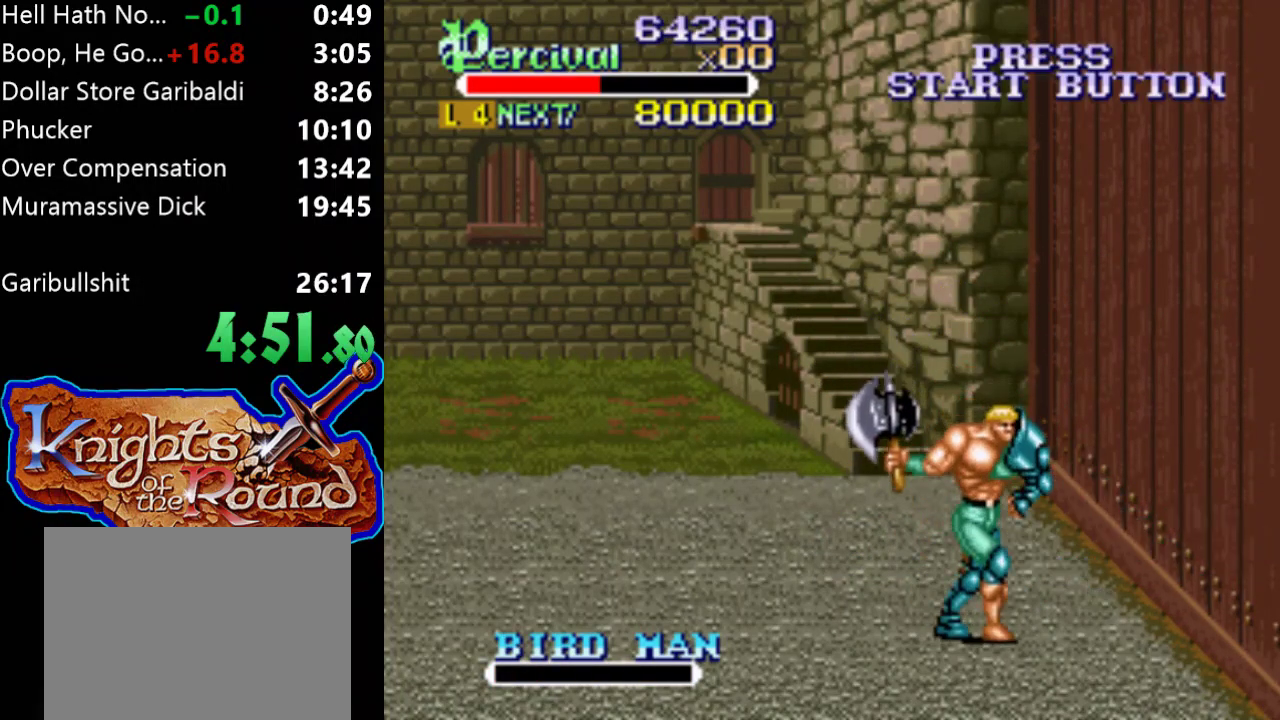
{"buttons": [], "events": [[67, "DPAD_DOWN", "up"], [267, "DPAD_RIGHT", "down"], [433, "DPAD_RIGHT", "up"]]}
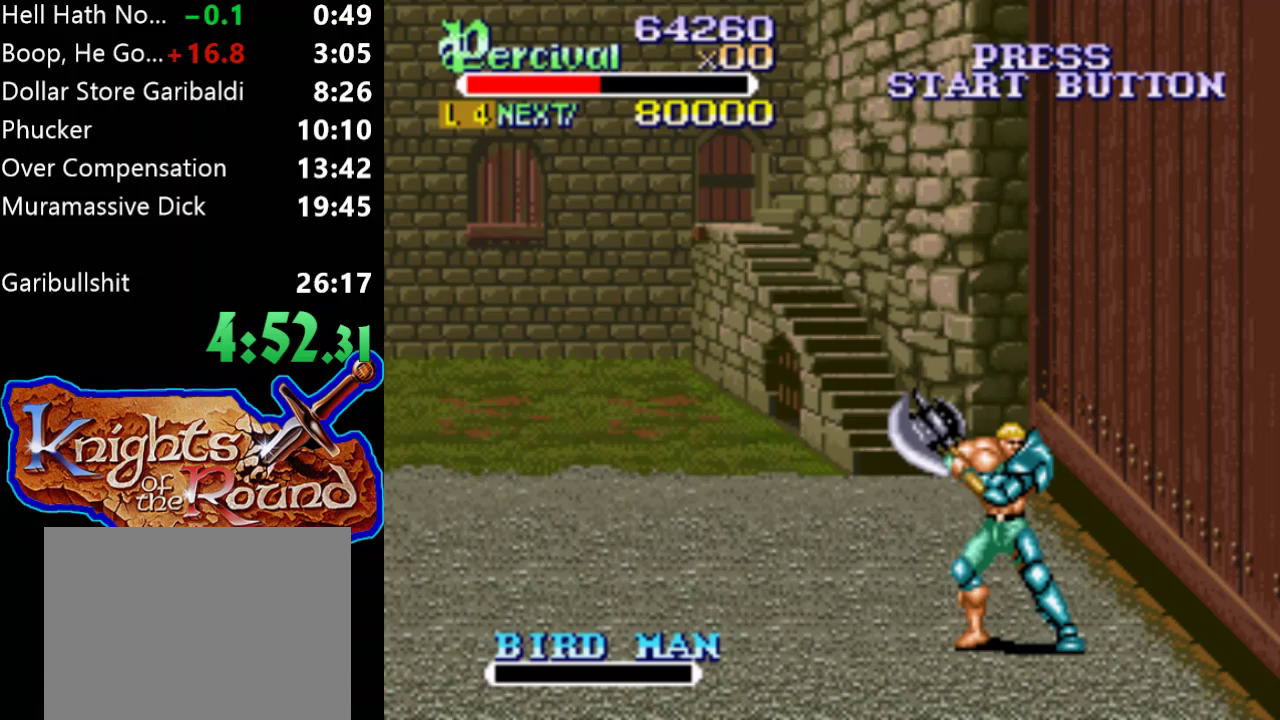
{"buttons": [], "events": [[133, "DPAD_RIGHT", "down"], [233, "DPAD_RIGHT", "up"]]}
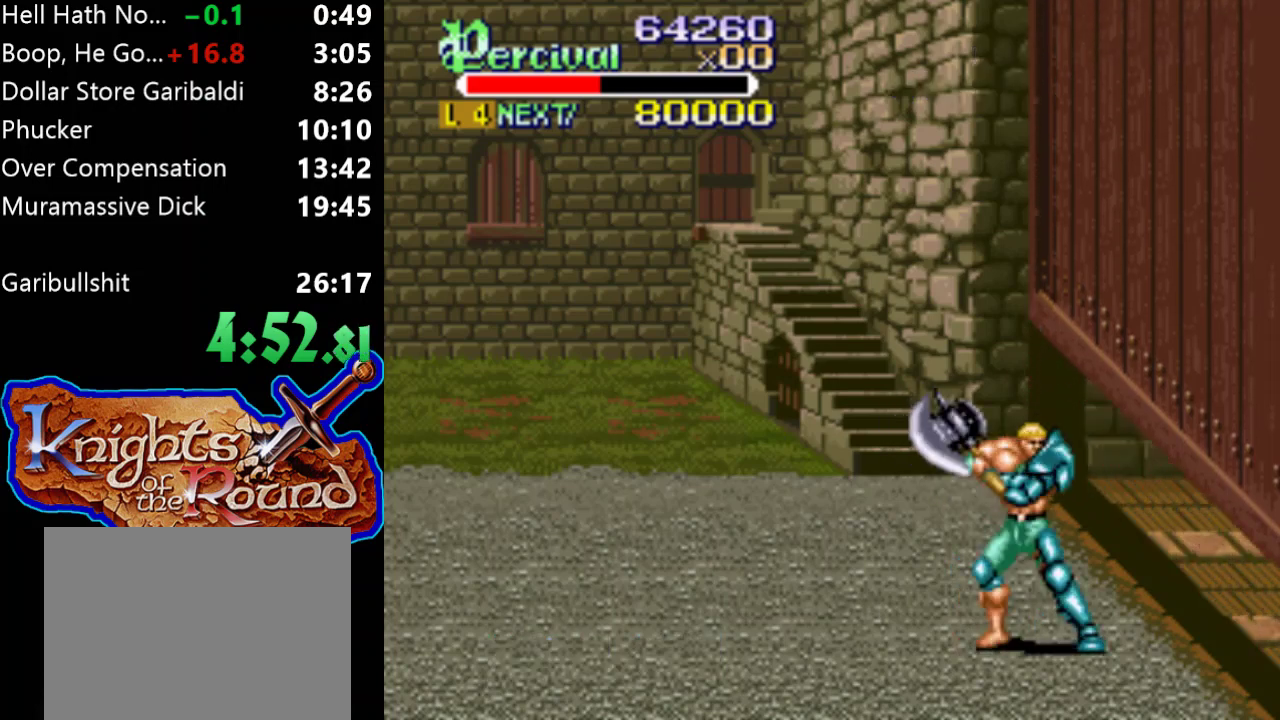
{"buttons": [], "events": [[33, "DPAD_DOWN", "down"], [100, "DPAD_DOWN", "up"]]}
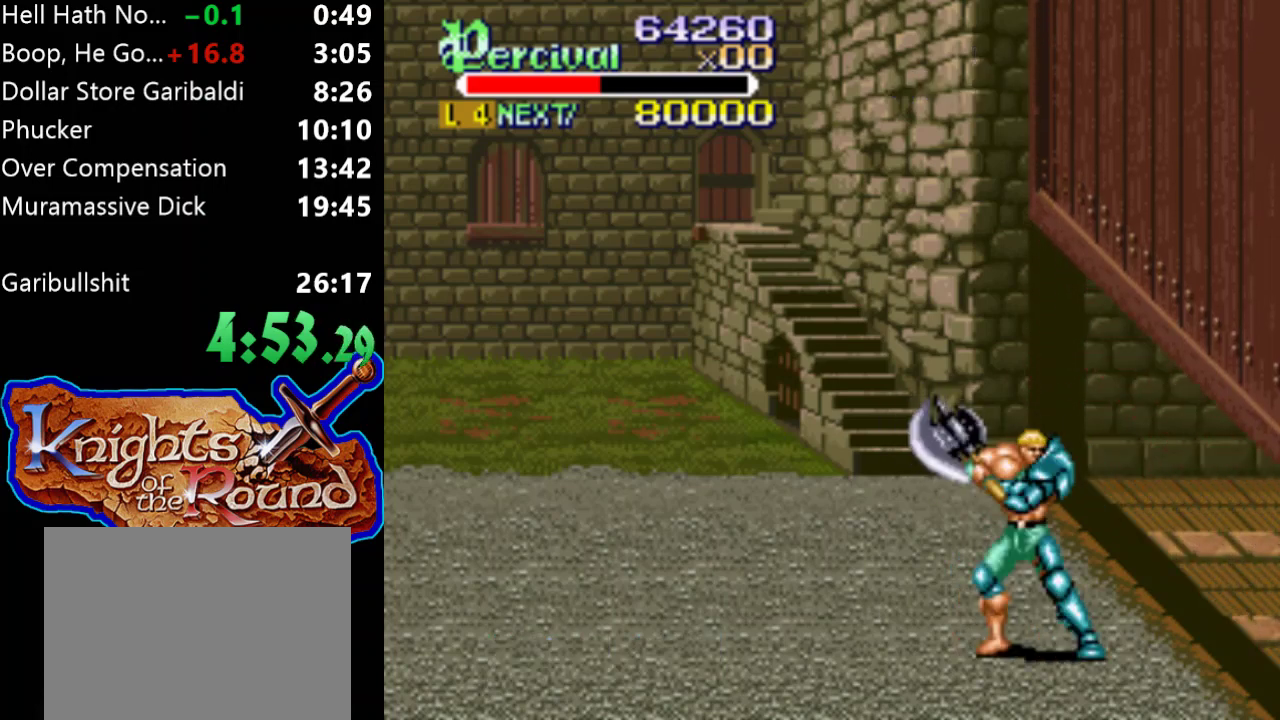
{"buttons": [], "events": []}
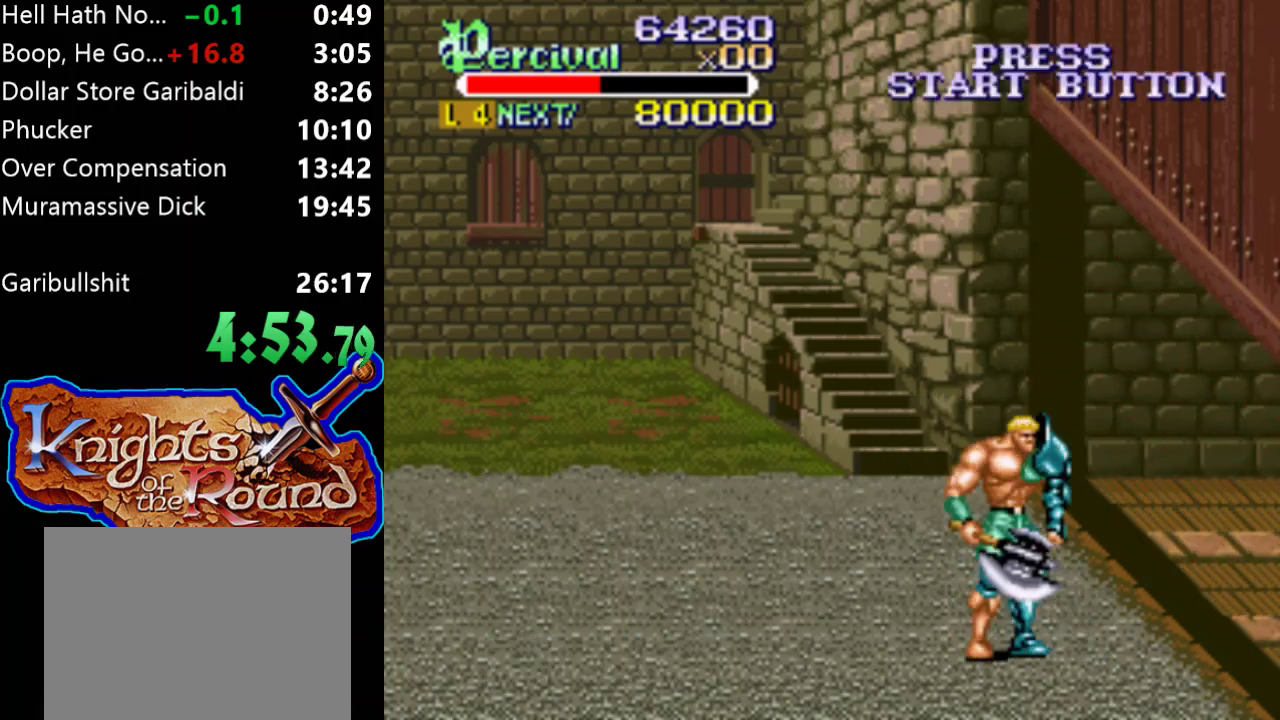
{"buttons": [], "events": []}
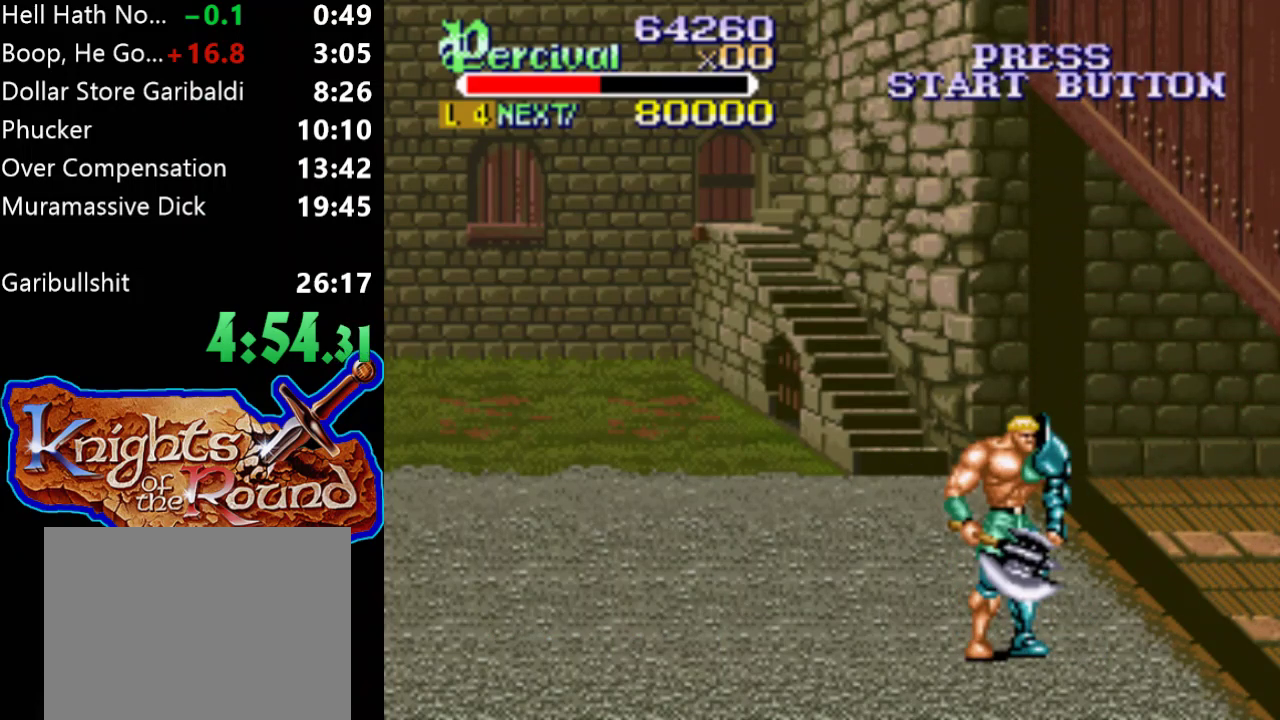
{"buttons": [], "events": [[100, "DPAD_UP", "down"], [200, "DPAD_UP", "up"]]}
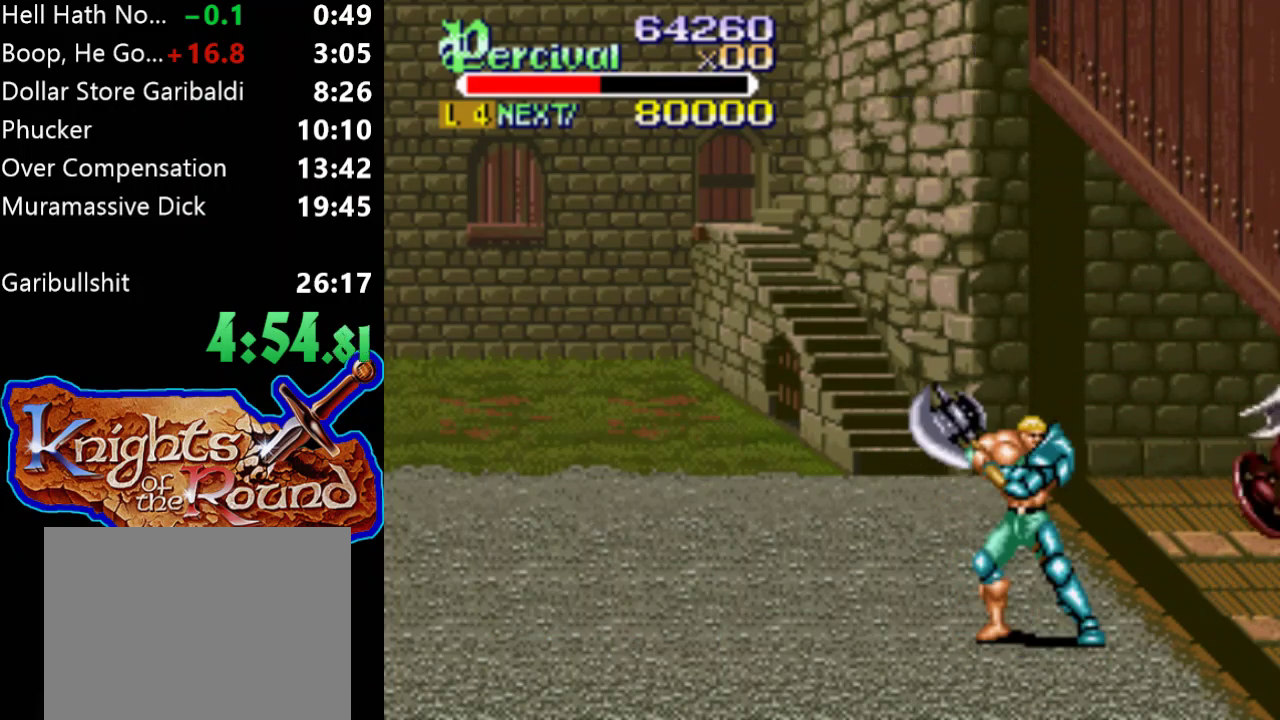
{"buttons": [], "events": [[400, "DPAD_UP", "down"], [500, "DPAD_UP", "up"]]}
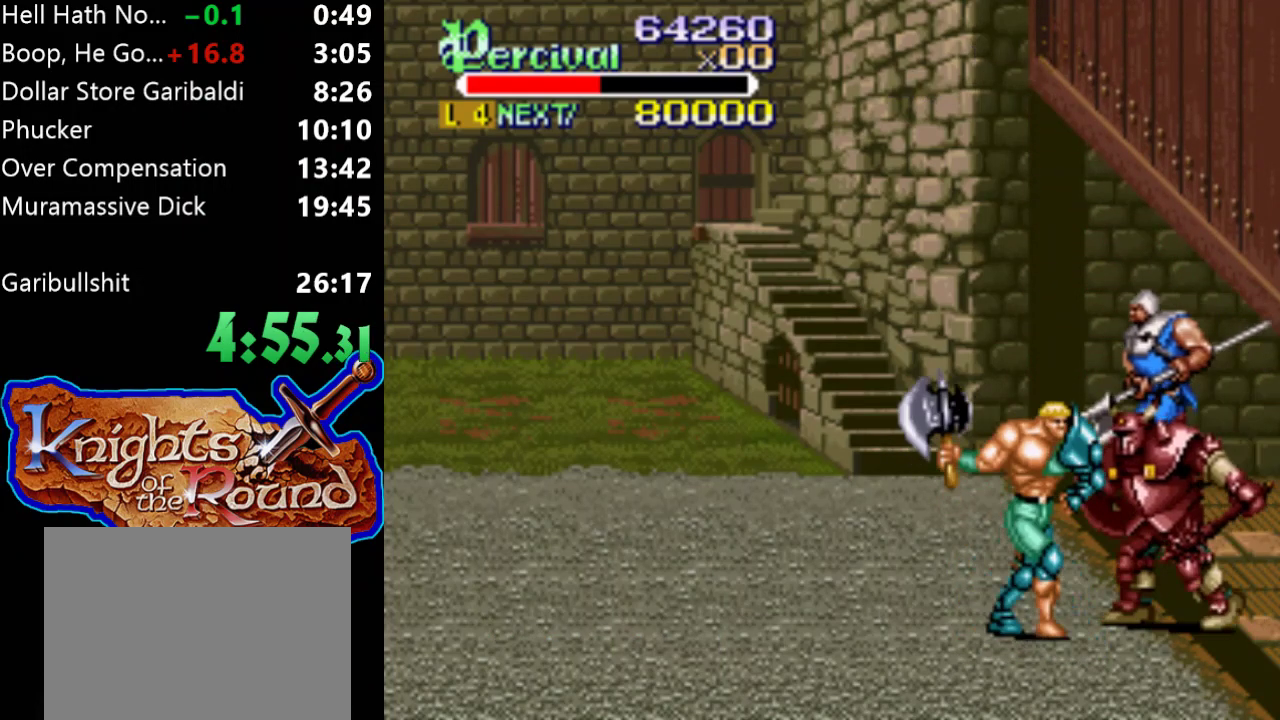
{"buttons": ["B"], "events": [[300, "B", "down"]]}
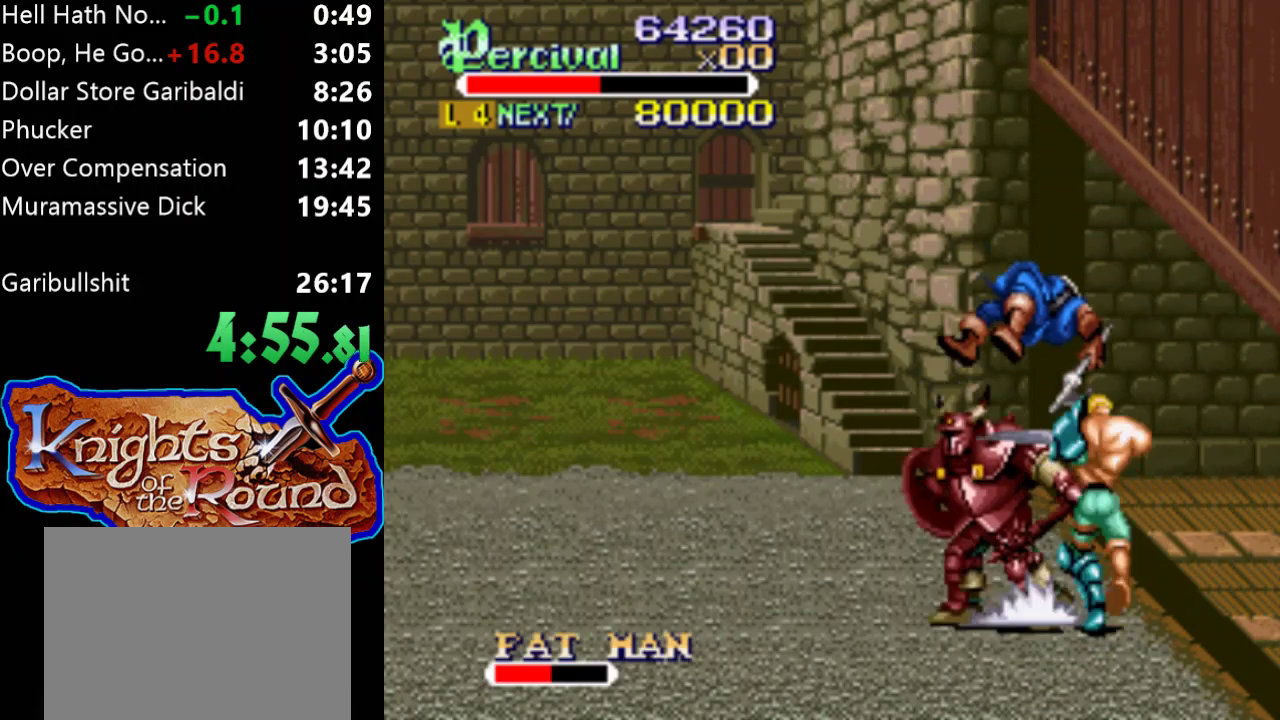
{"buttons": [], "events": [[200, "B", "up"]]}
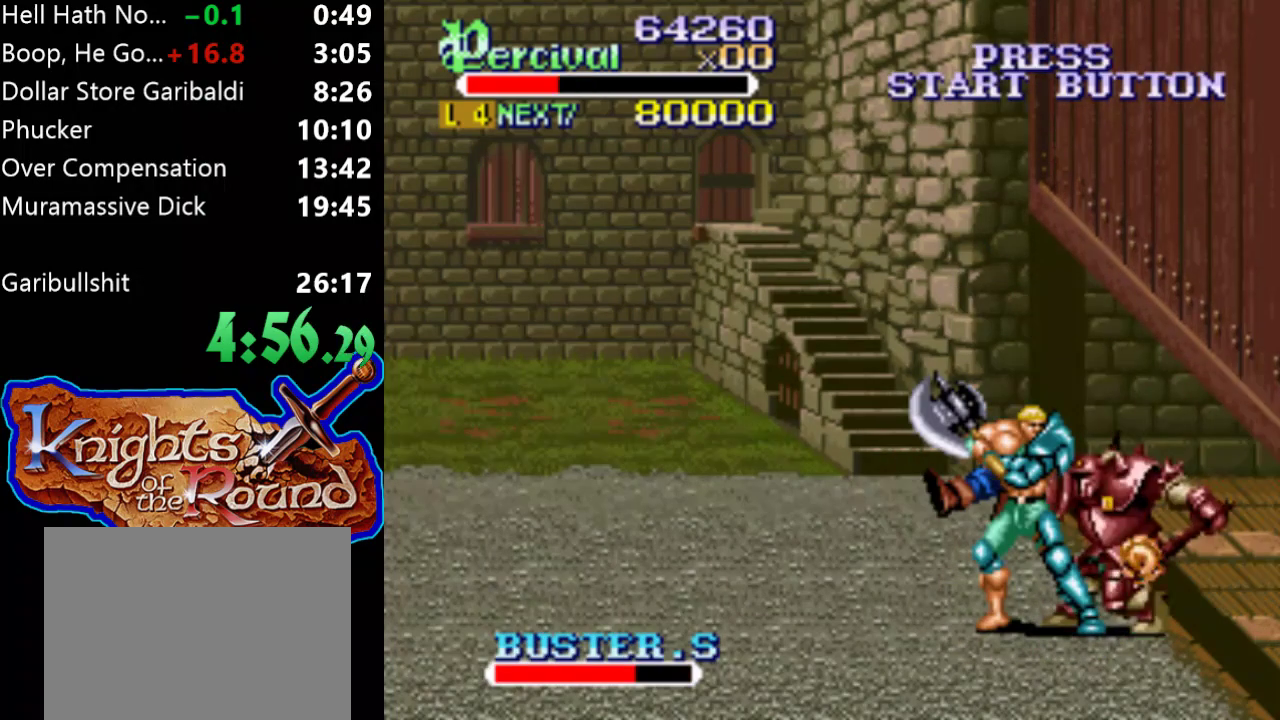
{"buttons": ["X", "DPAD_RIGHT"], "events": [[33, "DPAD_RIGHT", "down"], [167, "DPAD_RIGHT", "up"], [367, "X", "down"], [433, "DPAD_RIGHT", "down"]]}
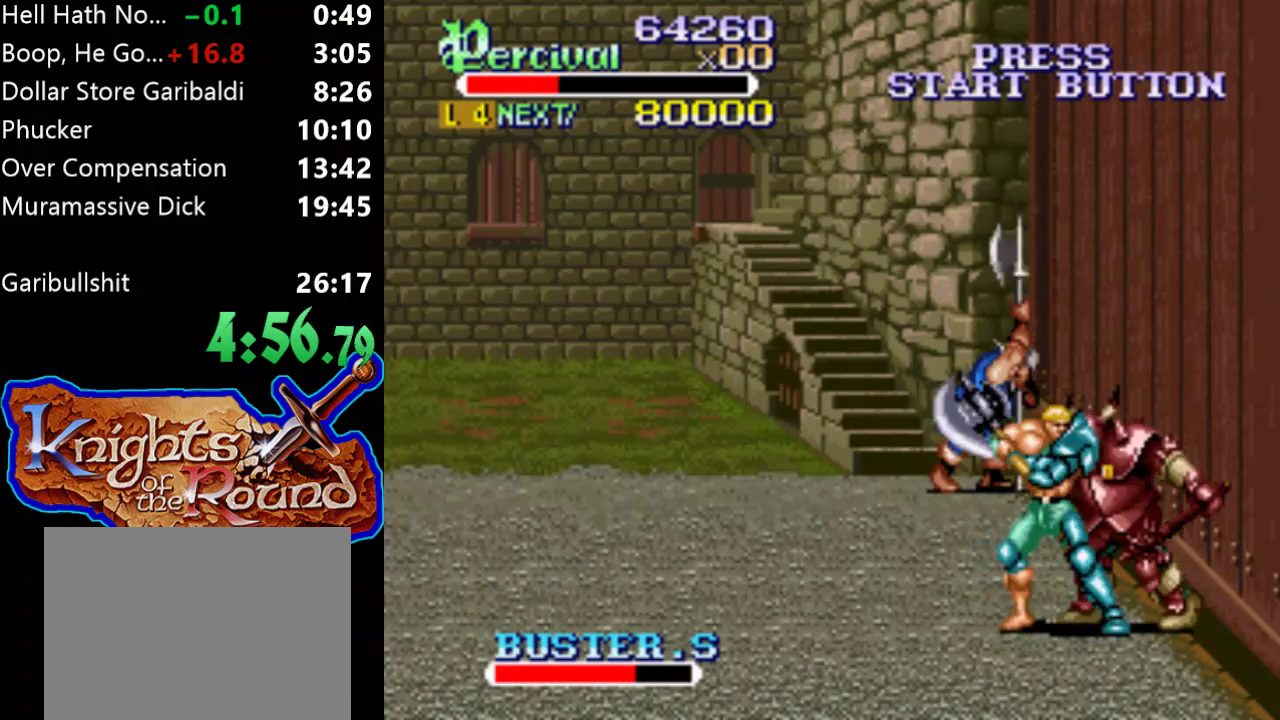
{"buttons": [], "events": [[333, "X", "up"], [467, "DPAD_RIGHT", "up"]]}